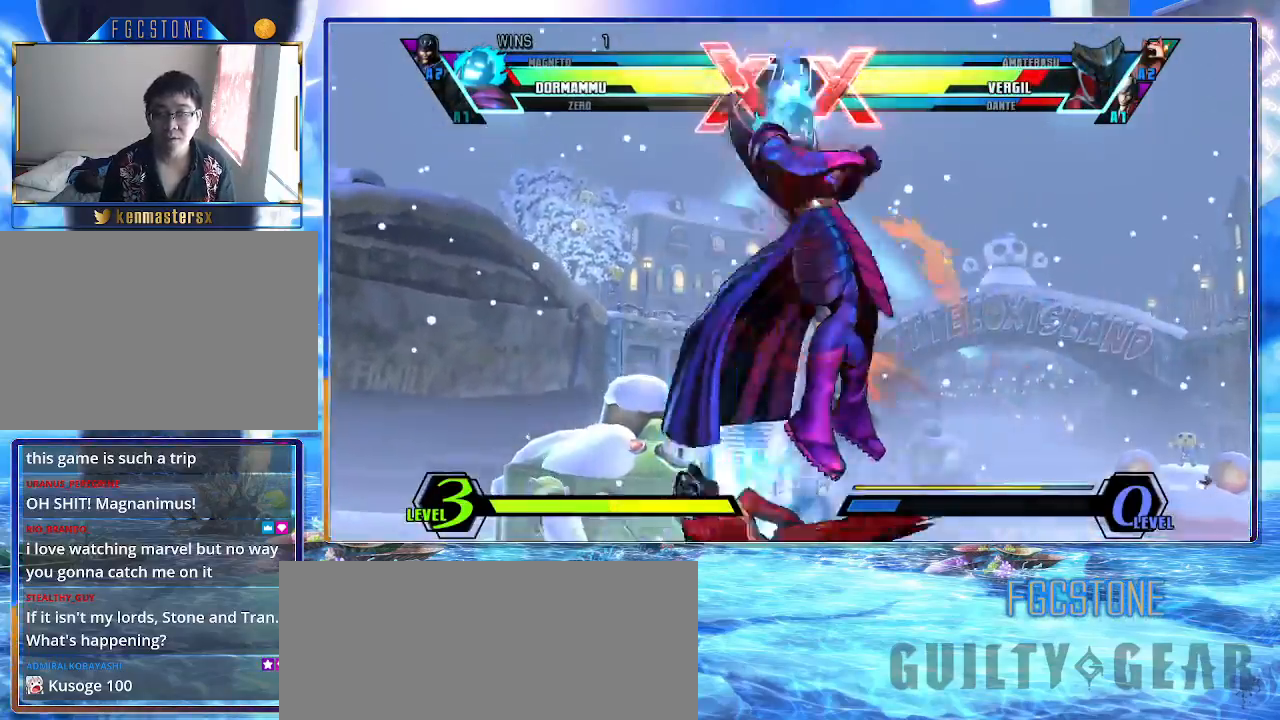
Gameplay with a controller (arcade stick); each line is a JSON object with the inputs held at the frame after it. "events" lists button and stick changes between this image and that frame as [ms after this image, input, new state], when the widget could be followed in between. Not read: L3 R3.
{"buttons": [], "left_stick": "down-right", "events": [[50, "K", "up"], [67, "S", "up"], [83, "HS", "down"], [250, "HS", "up"]]}
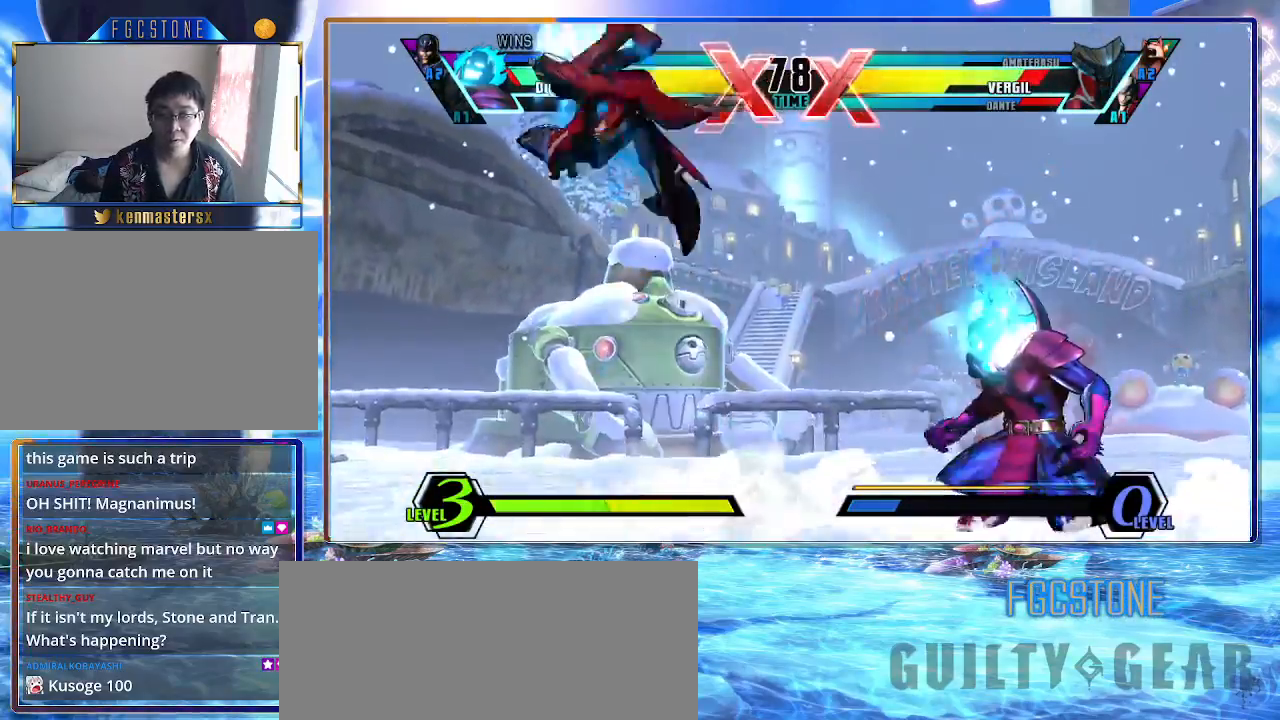
{"buttons": [], "left_stick": "right", "events": [[17, "S", "down"], [150, "S", "up"], [467, "left_stick", "right"]]}
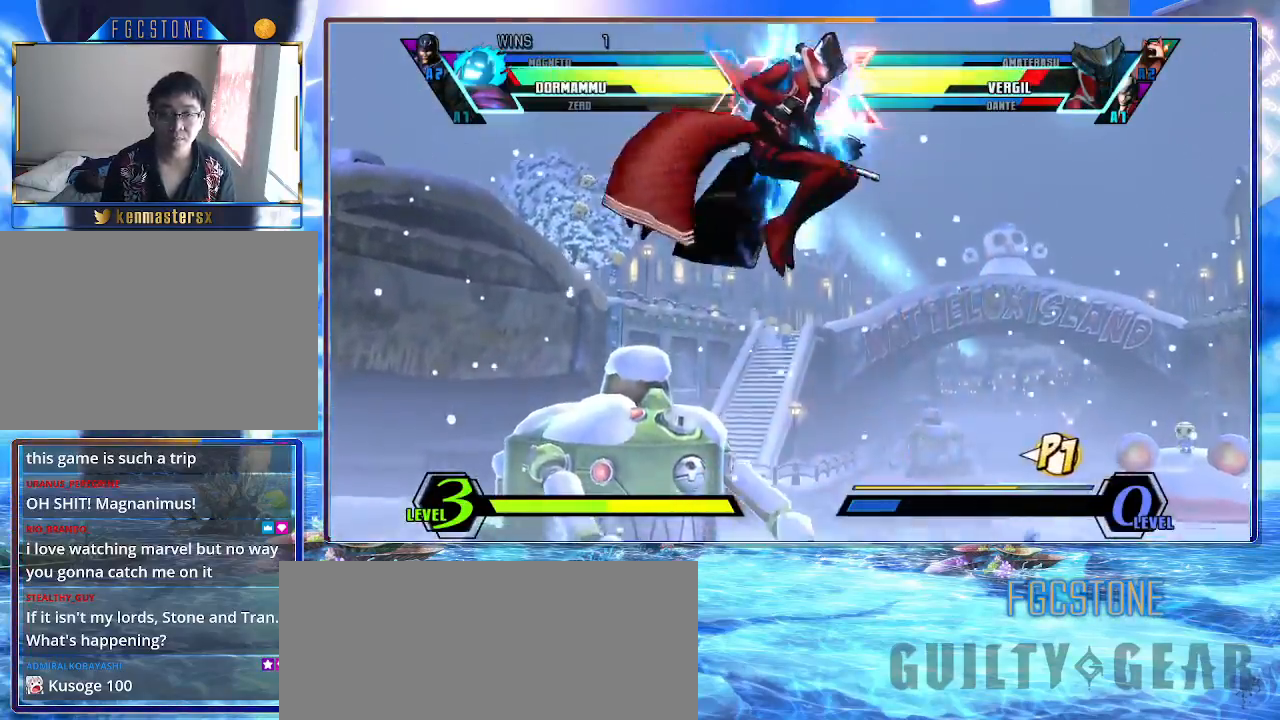
{"buttons": [], "left_stick": "right", "events": [[150, "S", "down"], [283, "S", "up"], [400, "P", "down"], [500, "P", "up"]]}
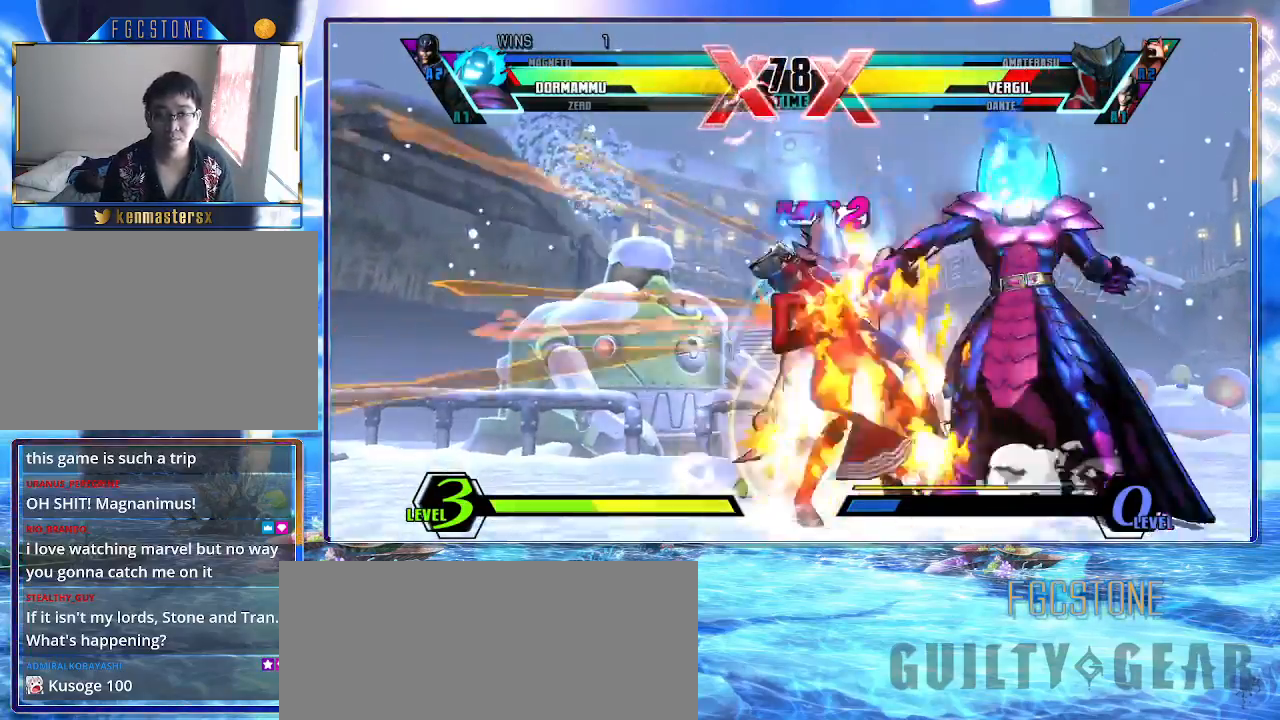
{"buttons": [], "left_stick": "up-left", "events": [[367, "left_stick", "up-left"]]}
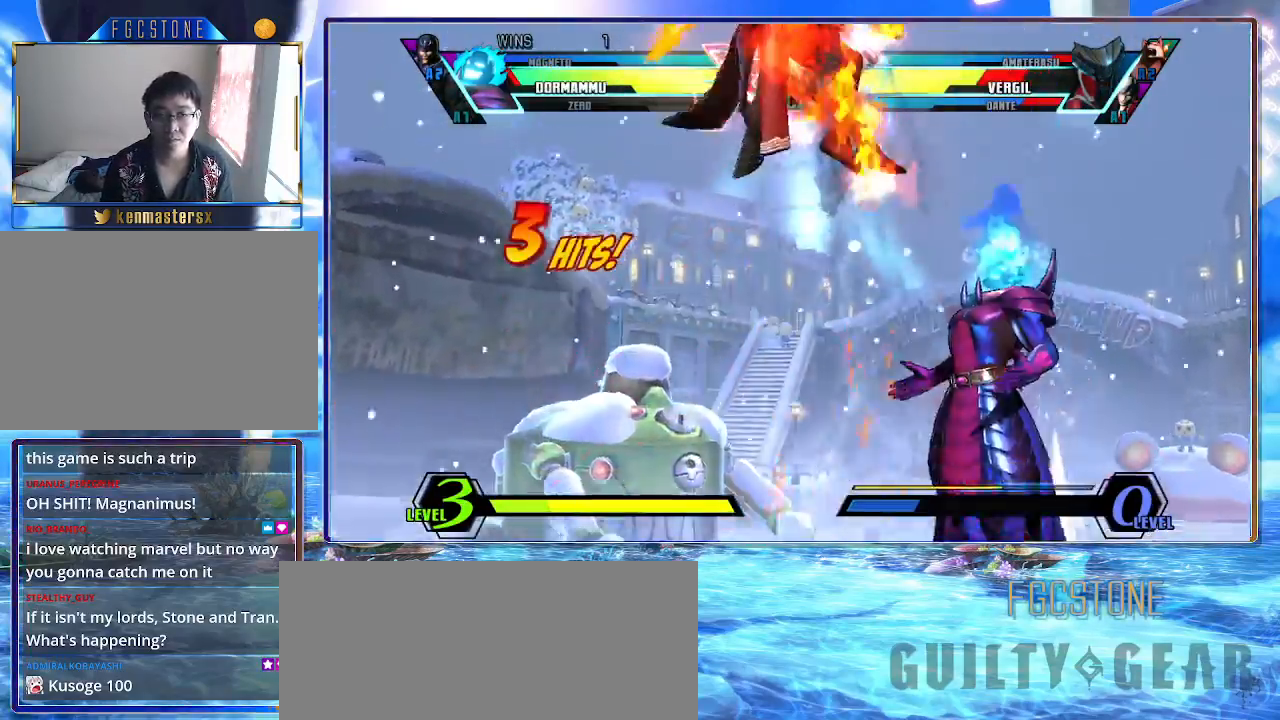
{"buttons": [], "left_stick": "center", "events": [[50, "S", "down"], [100, "left_stick", "center"], [167, "S", "up"], [317, "HS", "down"], [417, "HS", "up"]]}
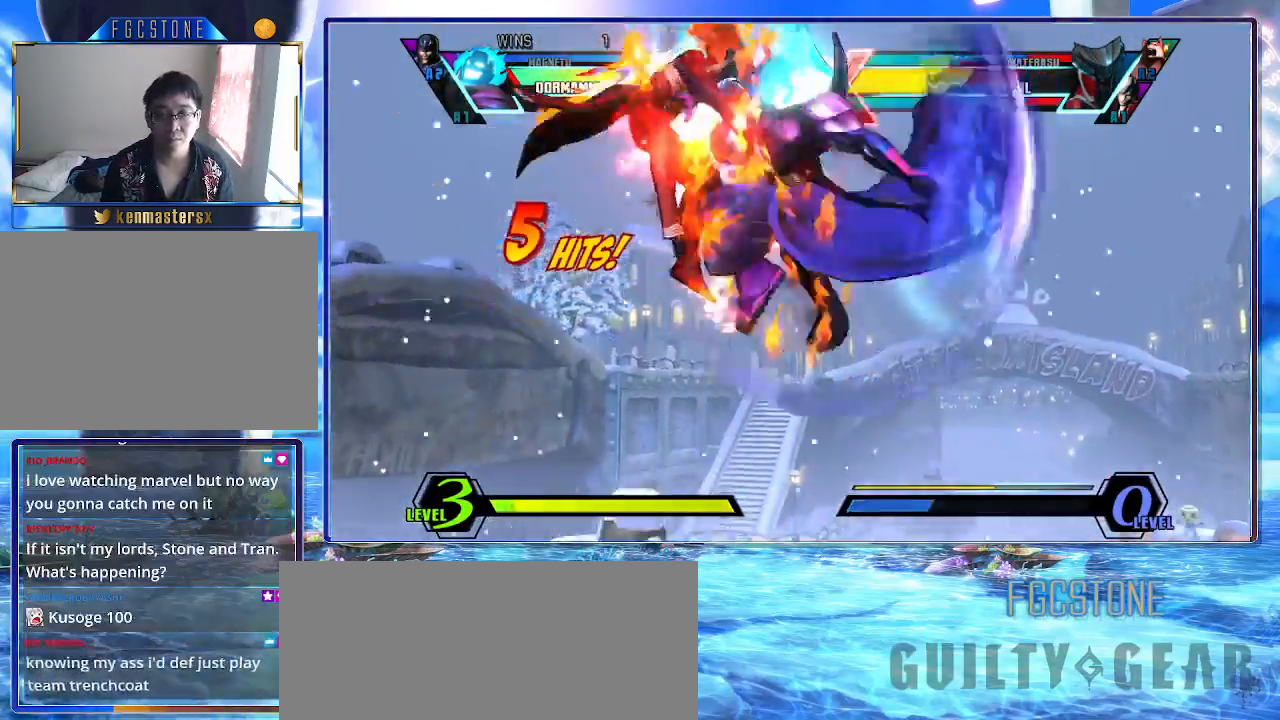
{"buttons": [], "left_stick": "center", "events": [[233, "P", "down"], [300, "P", "up"]]}
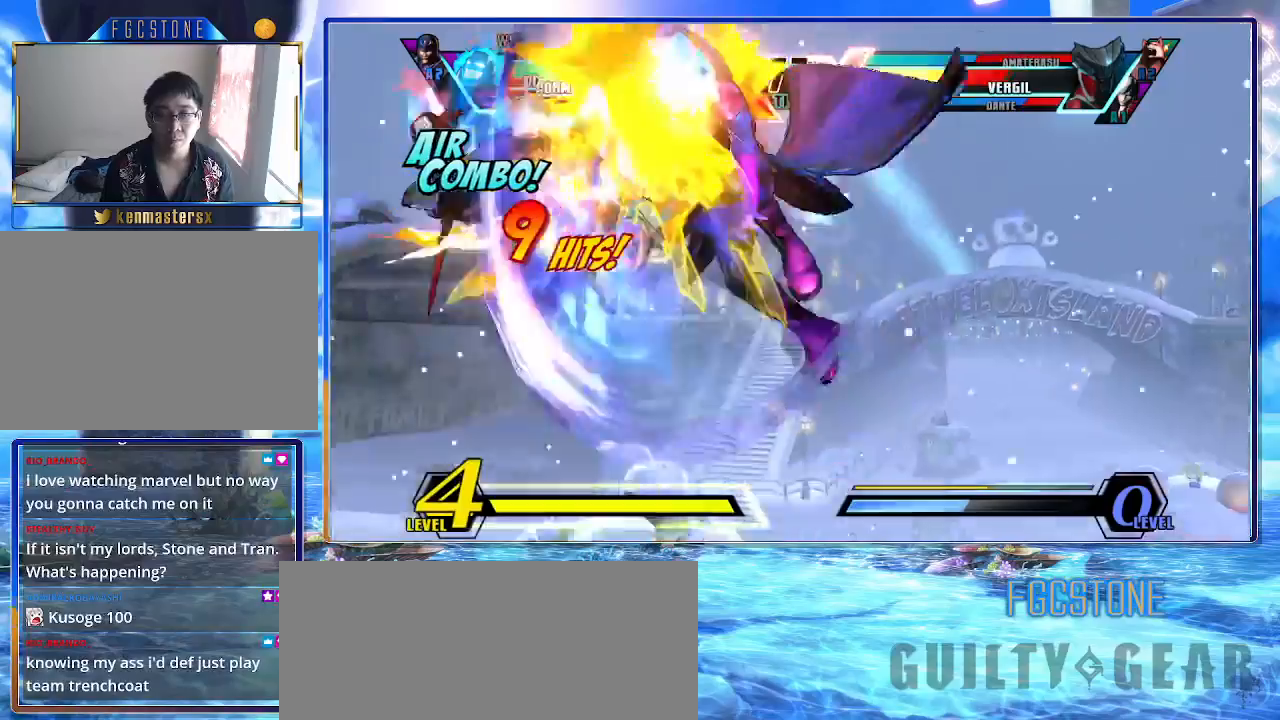
{"buttons": [], "left_stick": "center", "events": []}
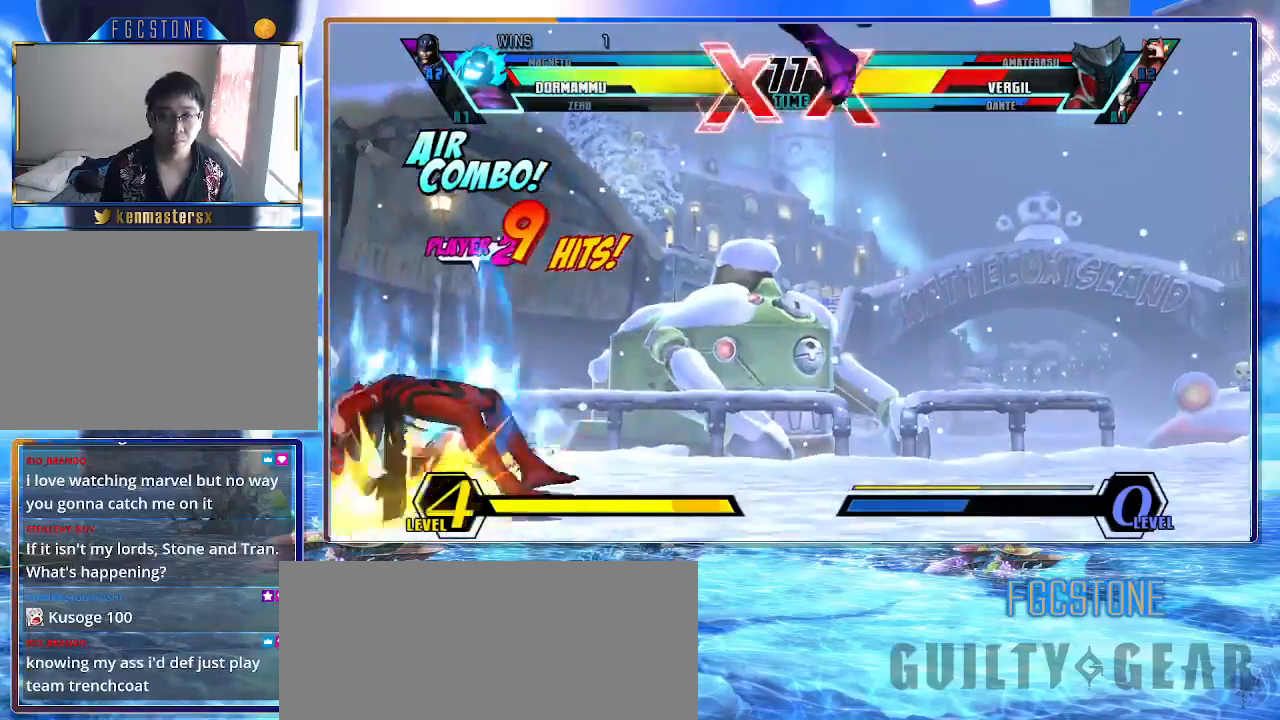
{"buttons": [], "left_stick": "center", "events": [[33, "left_stick", "left"], [117, "left_stick", "down"], [217, "S", "down"], [267, "left_stick", "center"], [283, "S", "up"]]}
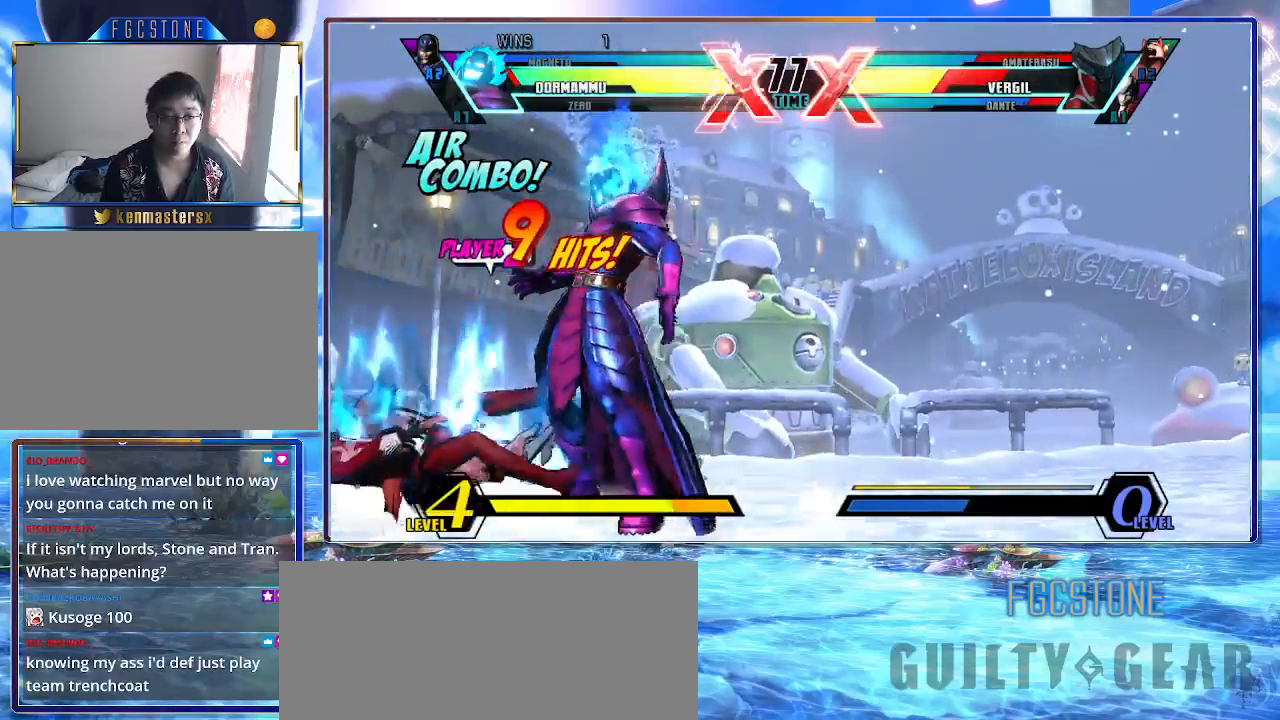
{"buttons": ["K"], "left_stick": "center", "events": [[17, "left_stick", "down-right"], [83, "left_stick", "down-left"], [150, "left_stick", "center"], [183, "HS", "down"], [183, "S", "down"], [217, "HS", "up"], [217, "K", "down"], [217, "S", "up"]]}
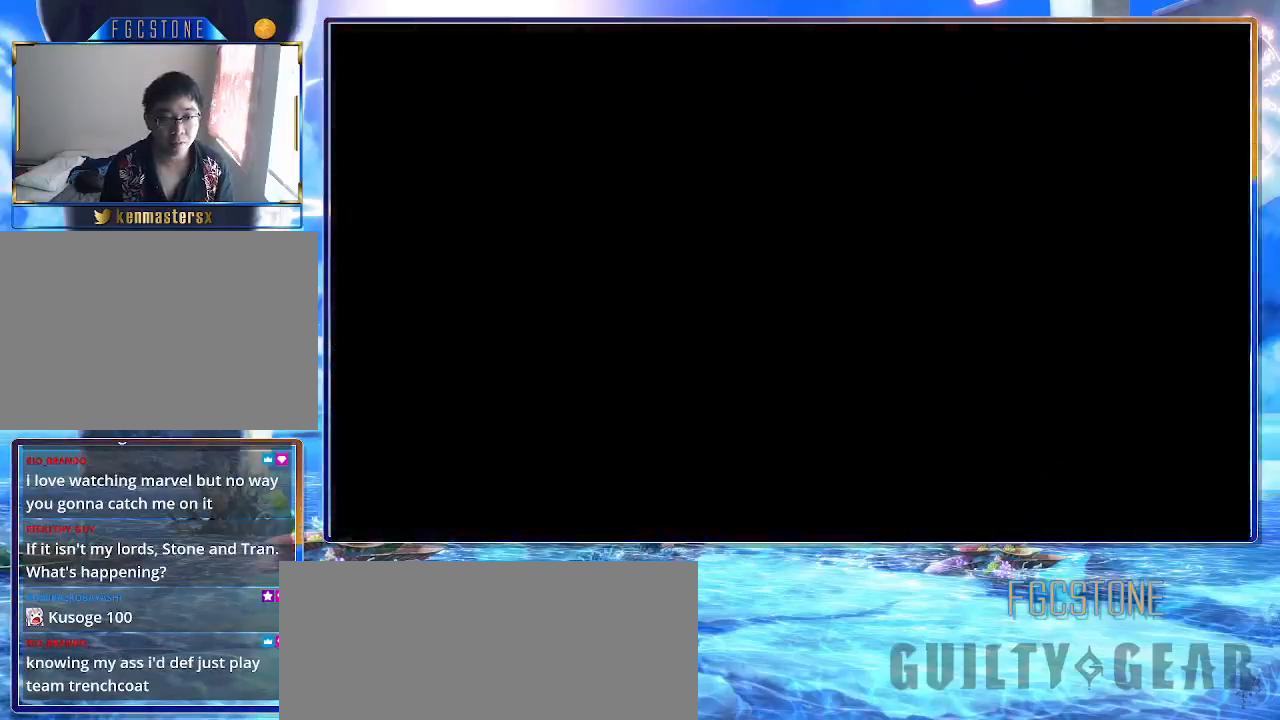
{"buttons": ["K"], "left_stick": "center", "events": []}
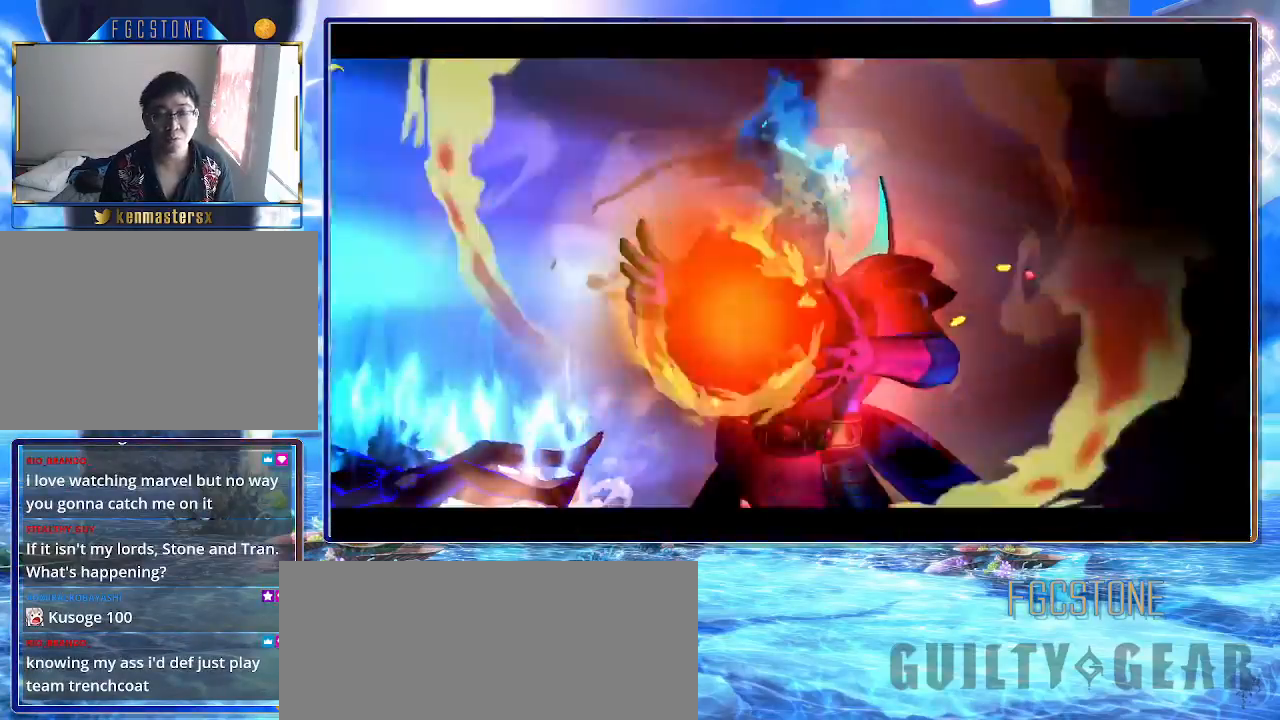
{"buttons": [], "left_stick": "right", "events": [[267, "K", "up"], [267, "left_stick", "right"]]}
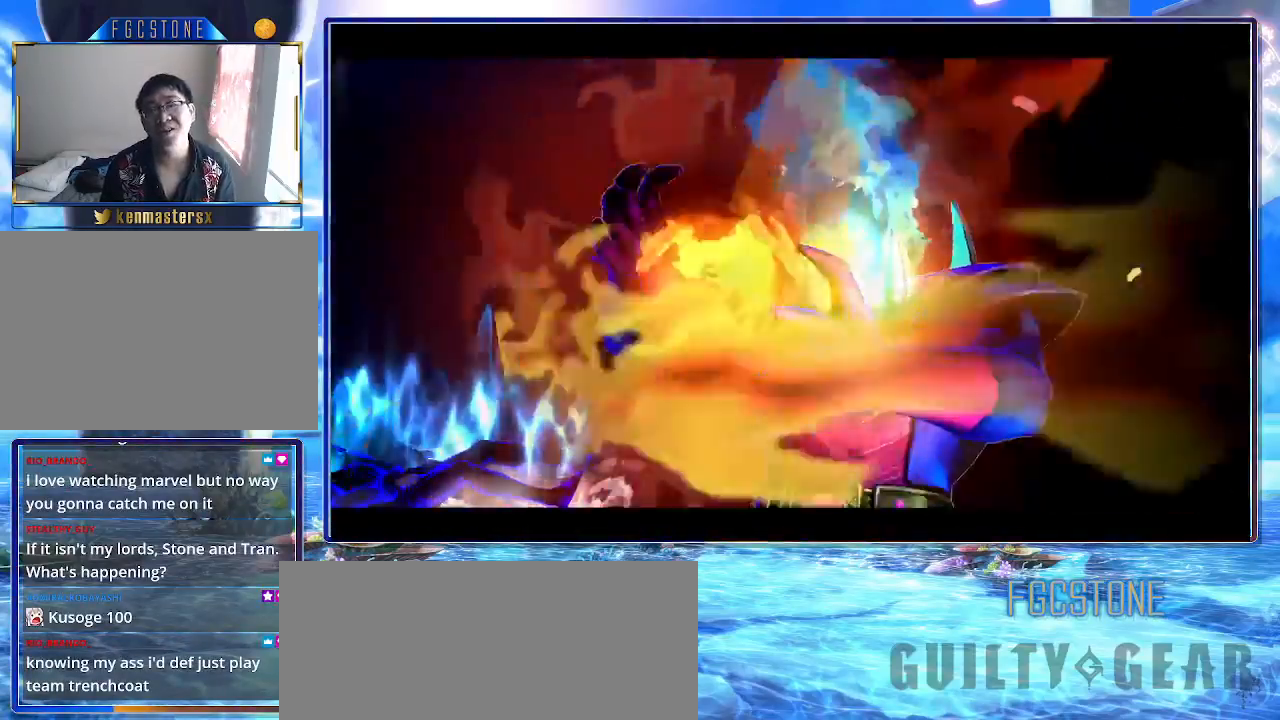
{"buttons": ["K"], "left_stick": "right", "events": [[200, "K", "down"], [250, "HS", "down"], [250, "S", "down"], [283, "K", "up"], [333, "HS", "up"], [333, "K", "down"], [333, "S", "up"], [400, "HS", "down"], [400, "S", "down"], [433, "K", "up"], [483, "HS", "up"], [500, "K", "down"], [500, "S", "up"]]}
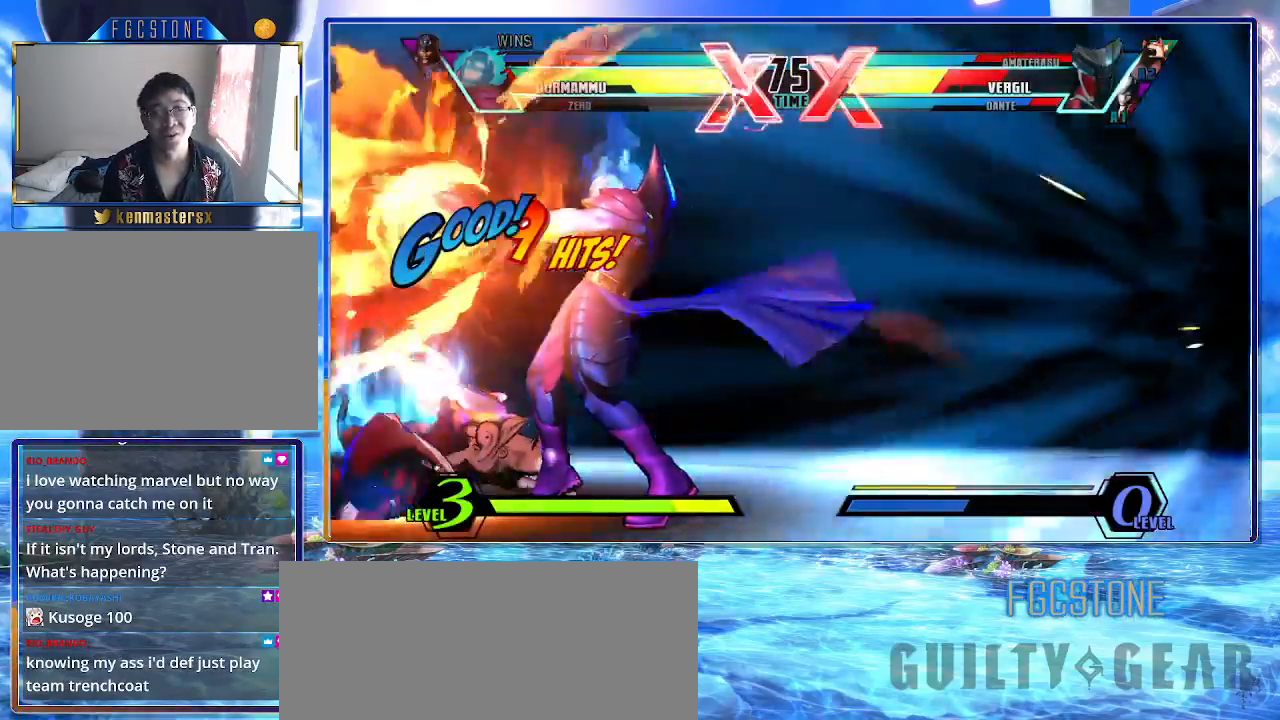
{"buttons": ["HS", "S"], "left_stick": "left", "events": [[33, "left_stick", "center"], [67, "HS", "down"], [67, "S", "down"], [83, "K", "up"], [133, "K", "down"], [267, "HS", "up"], [267, "S", "up"], [283, "K", "up"], [317, "left_stick", "down"], [433, "left_stick", "left"], [500, "HS", "down"], [500, "S", "down"]]}
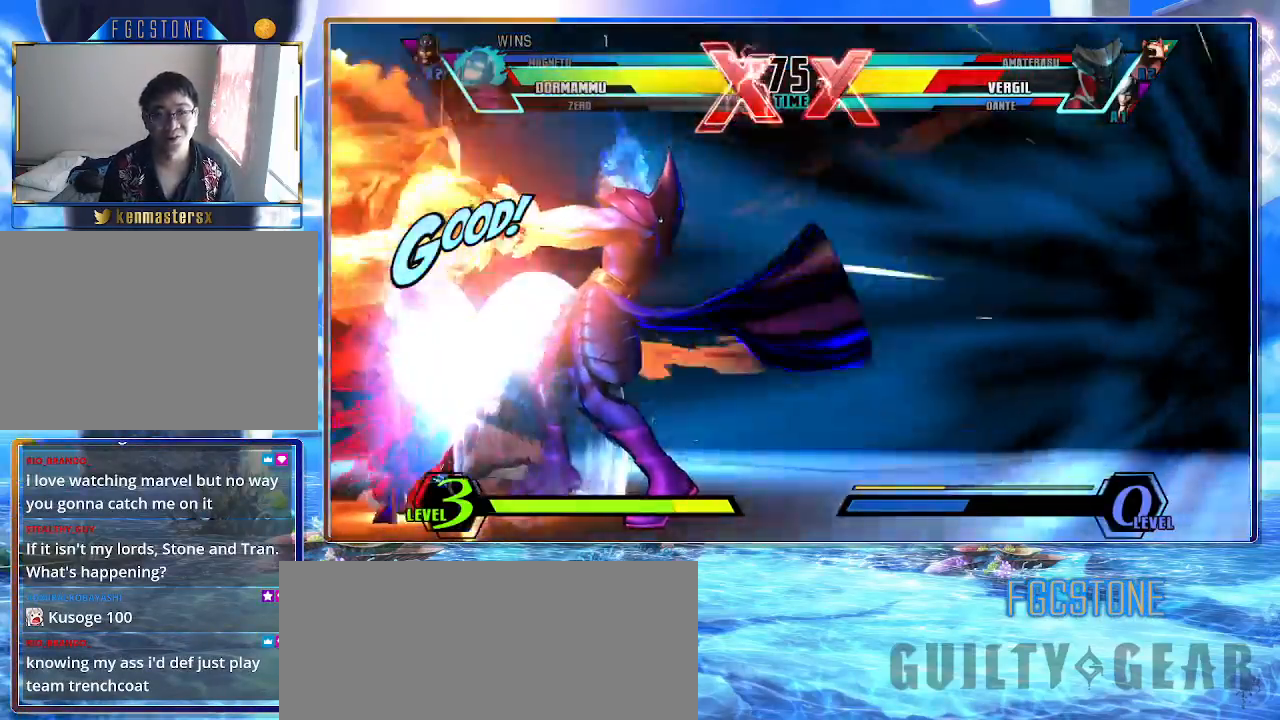
{"buttons": ["K"], "left_stick": "right", "events": [[17, "left_stick", "center"], [67, "HS", "up"], [67, "S", "up"], [100, "K", "down"], [333, "left_stick", "right"]]}
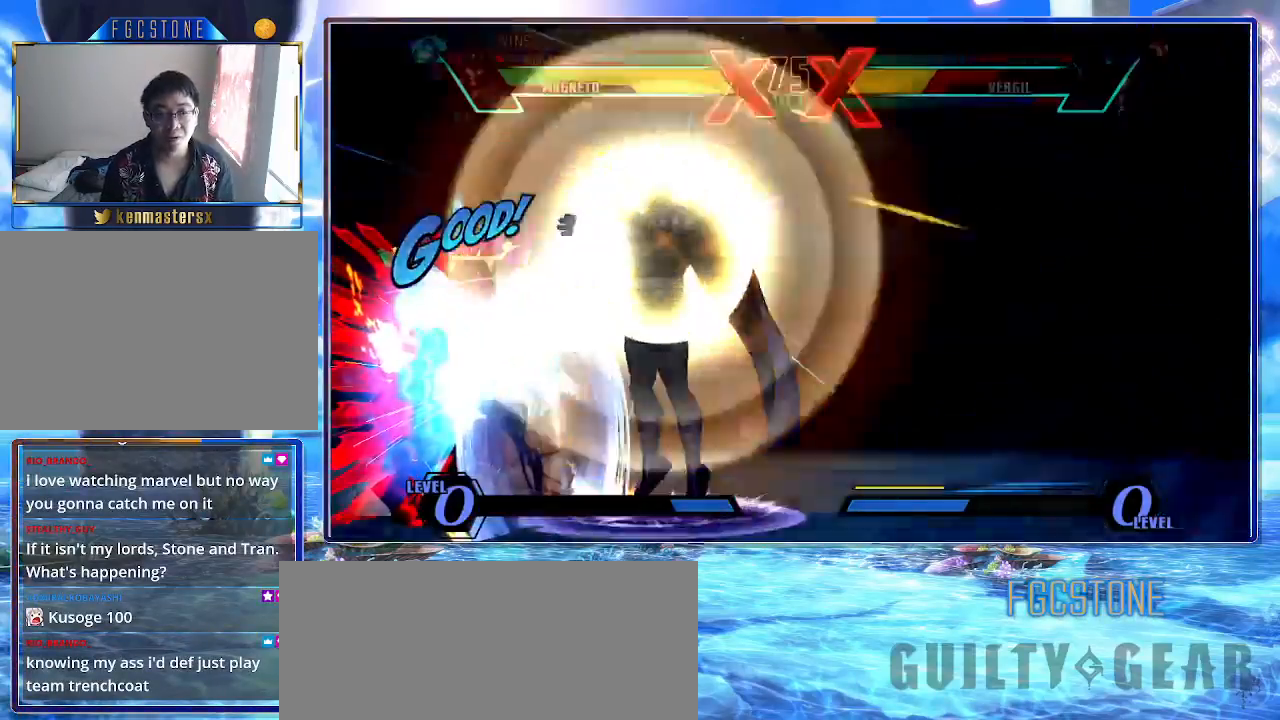
{"buttons": [], "left_stick": "left", "events": [[167, "left_stick", "center"], [217, "left_stick", "left"], [233, "K", "up"]]}
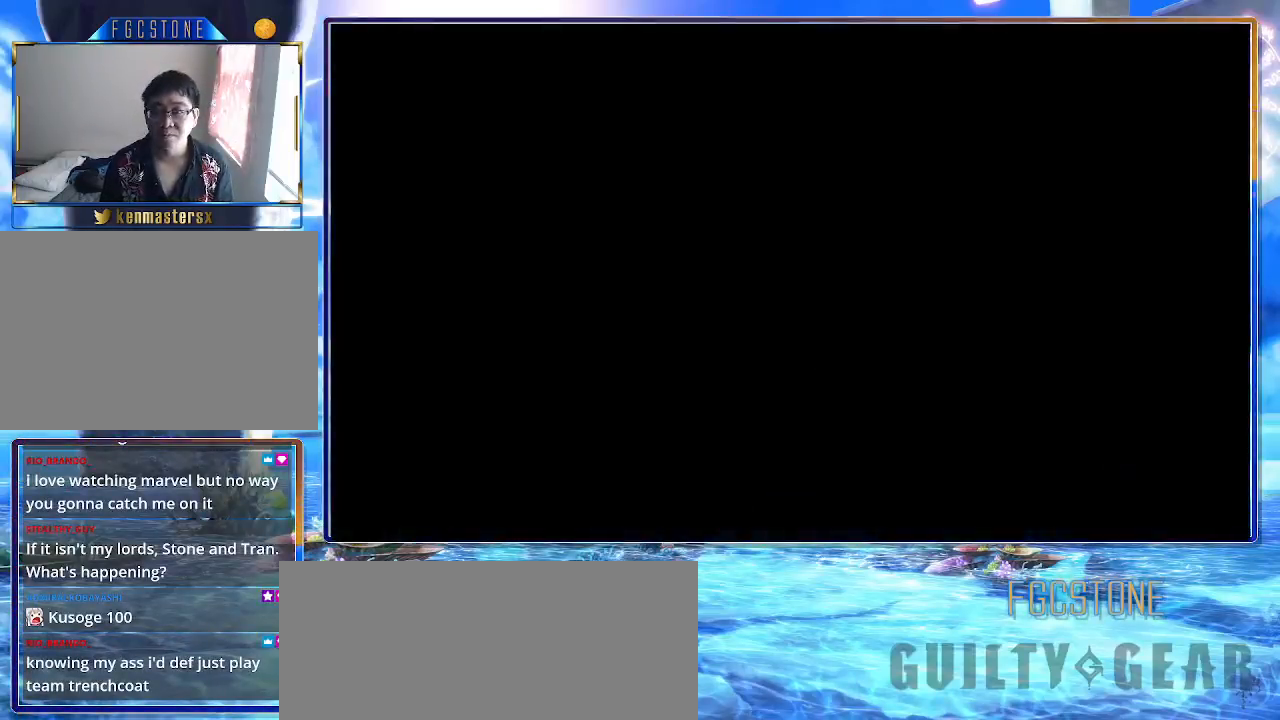
{"buttons": [], "left_stick": "center", "events": [[333, "left_stick", "center"]]}
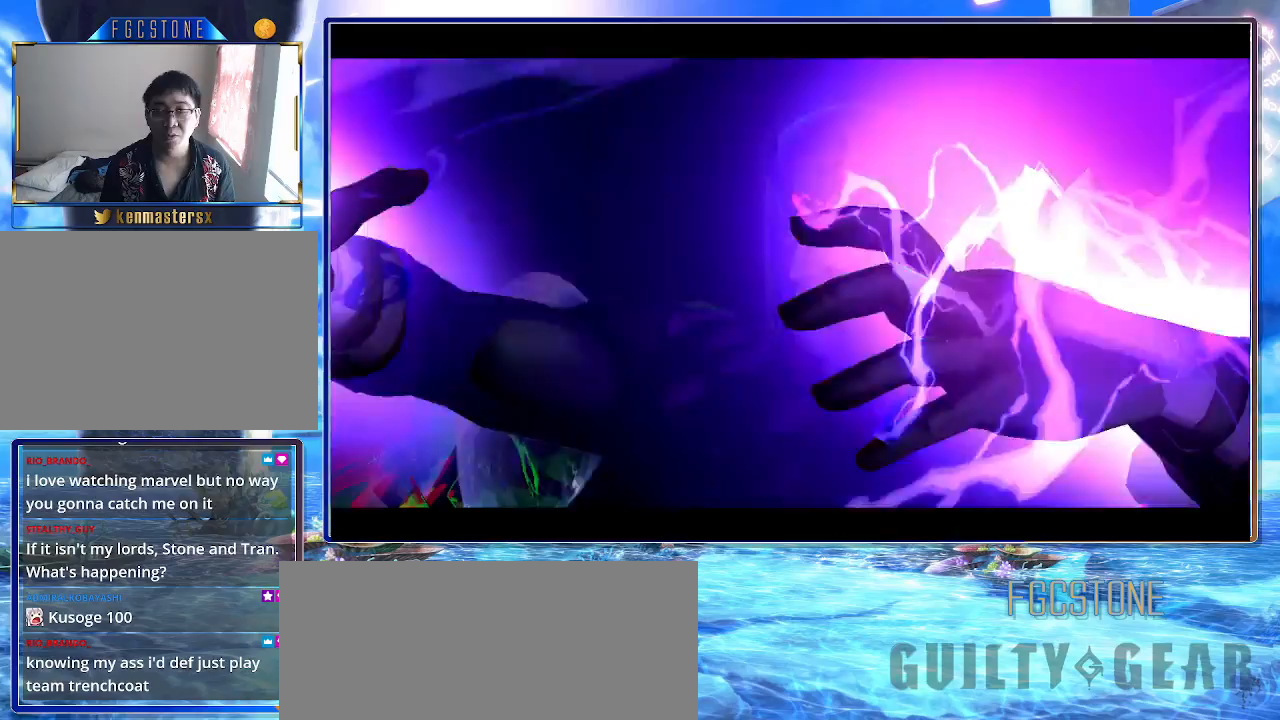
{"buttons": [], "left_stick": "left", "events": [[17, "left_stick", "left"]]}
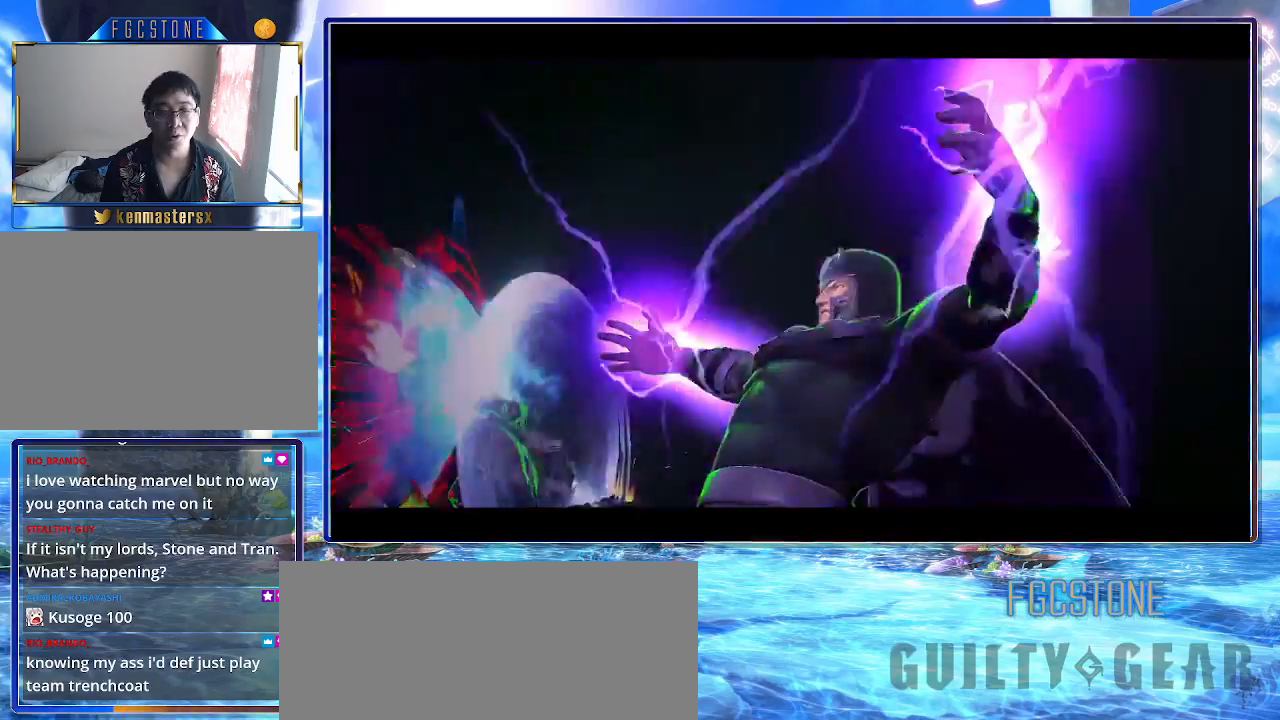
{"buttons": [], "left_stick": "up-left", "events": [[150, "HS", "down"], [150, "K", "down"], [150, "P", "down"], [150, "S", "down"], [233, "HS", "up"], [233, "K", "up"], [233, "P", "up"], [233, "S", "up"], [467, "left_stick", "up-left"]]}
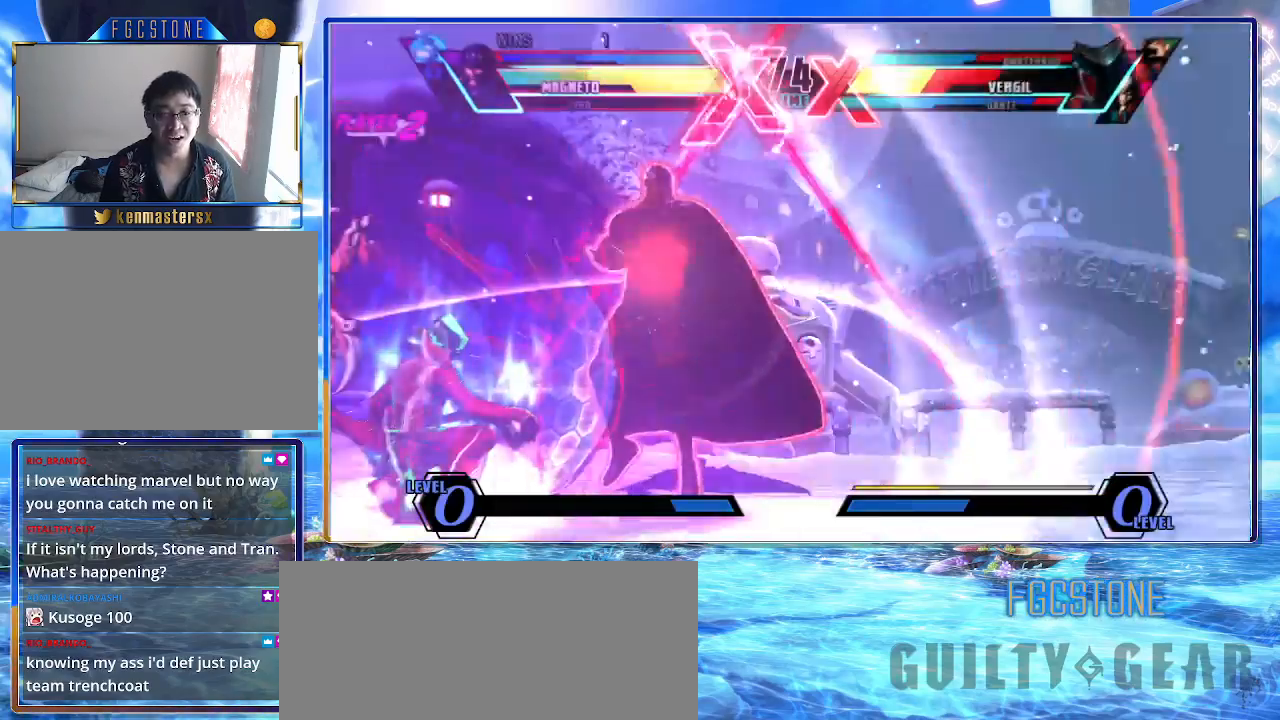
{"buttons": ["K"], "left_stick": "down", "events": [[117, "left_stick", "down-left"], [183, "HS", "down"], [200, "S", "down"], [267, "K", "down"], [283, "HS", "up"], [283, "S", "up"], [367, "K", "up"], [367, "left_stick", "down"], [483, "K", "down"]]}
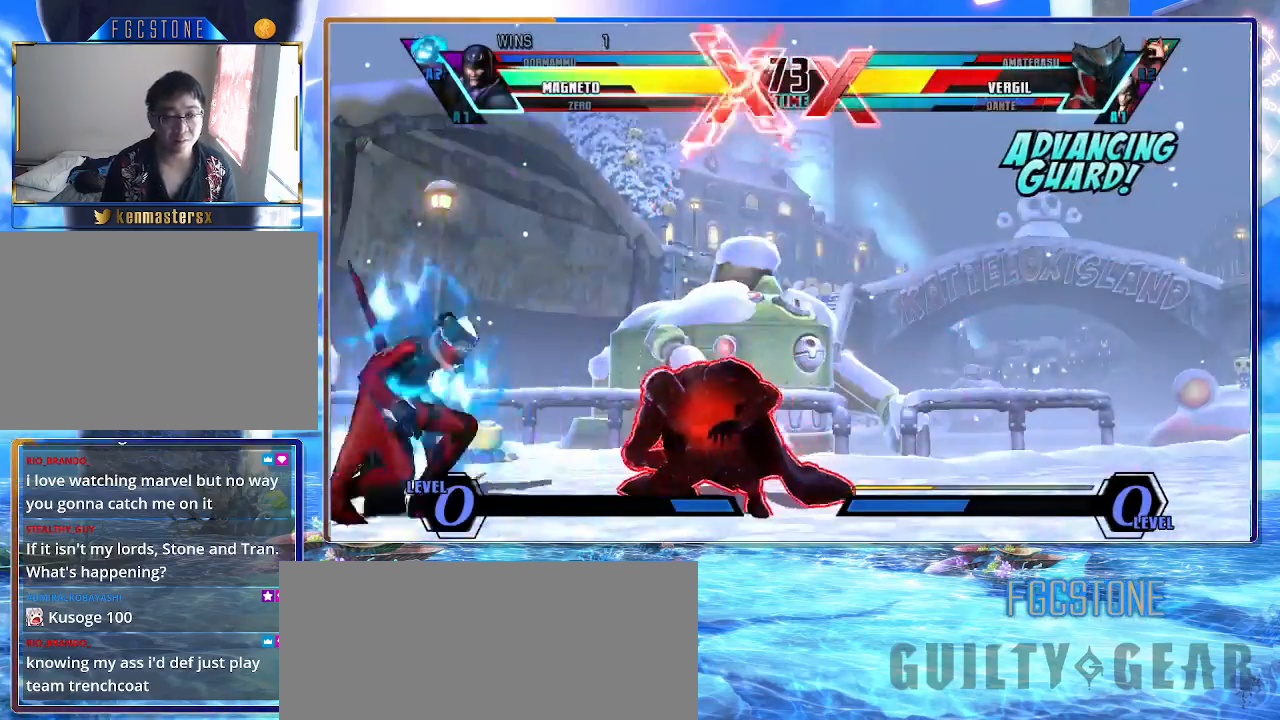
{"buttons": [], "left_stick": "right", "events": [[17, "left_stick", "down-right"], [50, "K", "up"], [150, "S", "down"], [283, "S", "up"], [383, "left_stick", "right"]]}
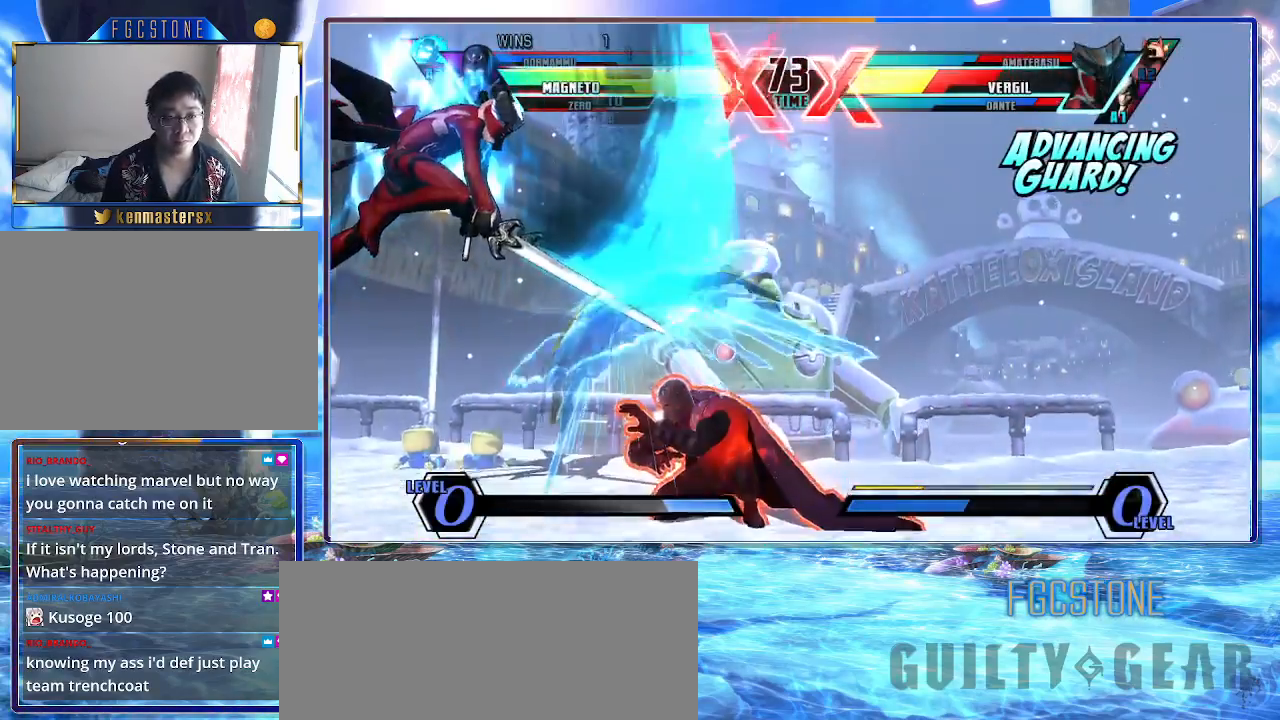
{"buttons": [], "left_stick": "down-right", "events": [[217, "left_stick", "down-right"], [400, "K", "down"], [500, "K", "up"]]}
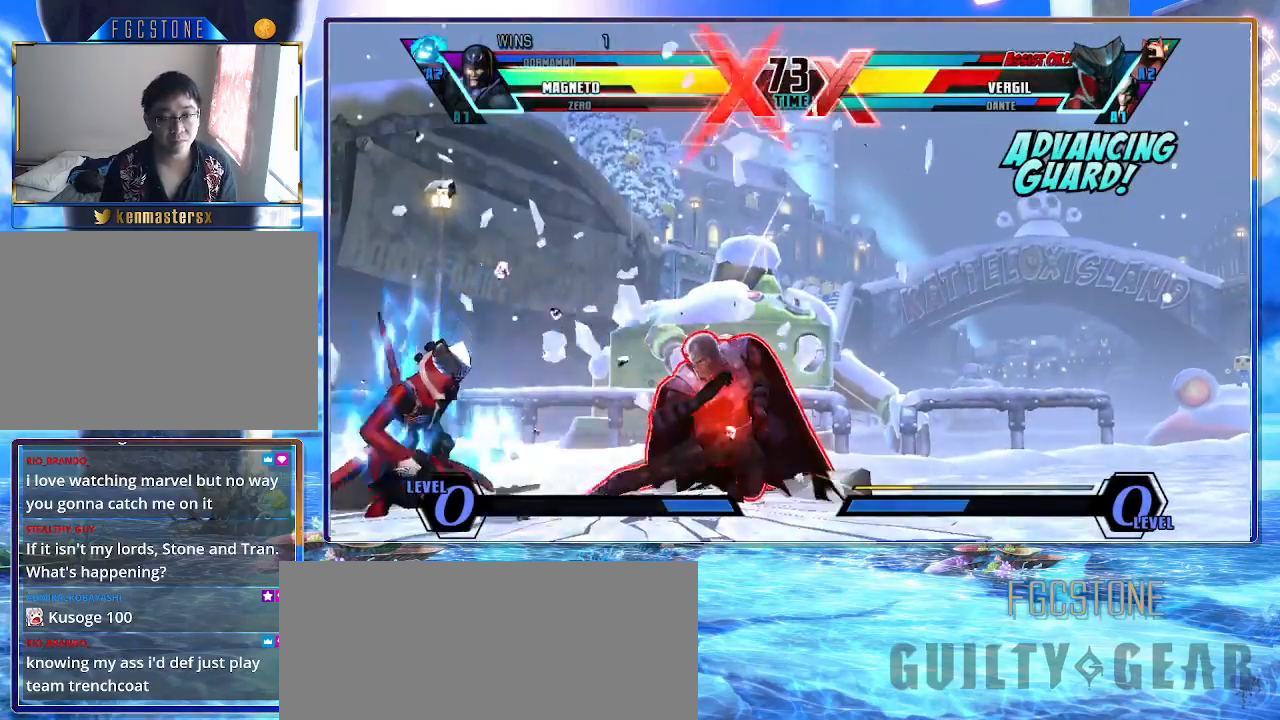
{"buttons": [], "left_stick": "down-right", "events": [[50, "S", "down"], [183, "S", "up"], [317, "HS", "down"], [483, "HS", "up"]]}
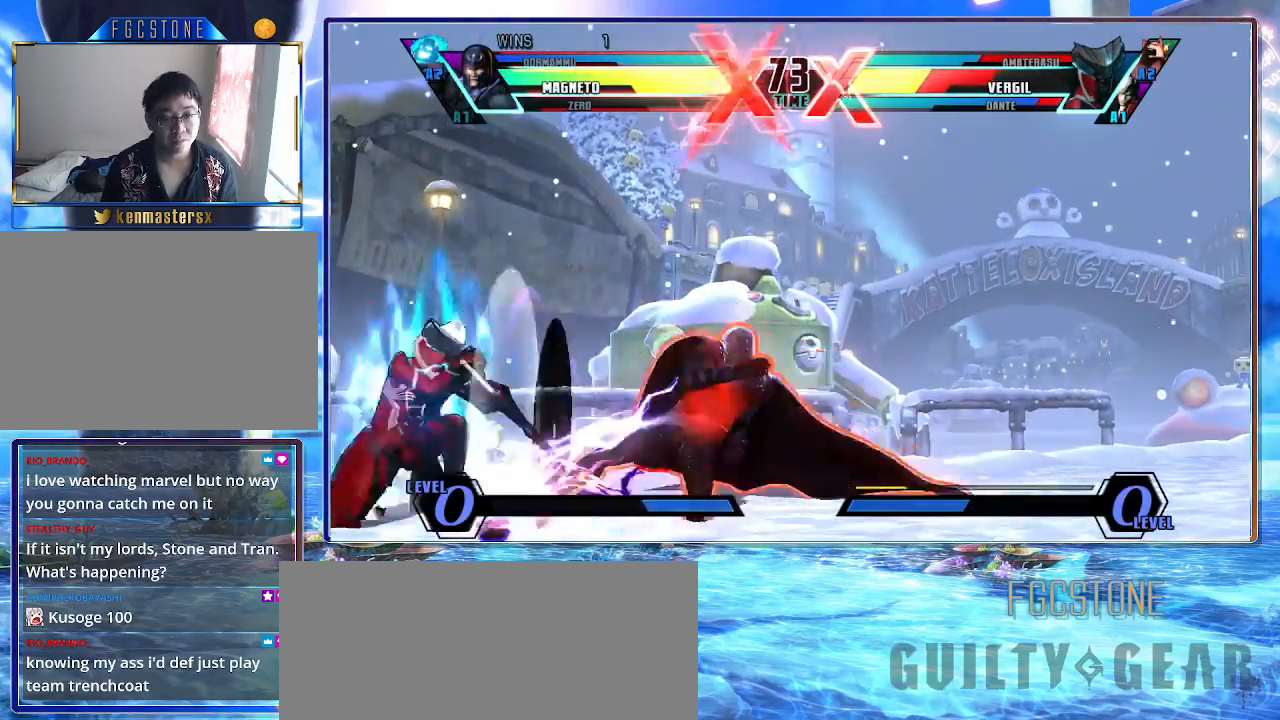
{"buttons": [], "left_stick": "center", "events": [[267, "left_stick", "down-left"], [400, "K", "down"], [400, "left_stick", "center"], [467, "K", "up"]]}
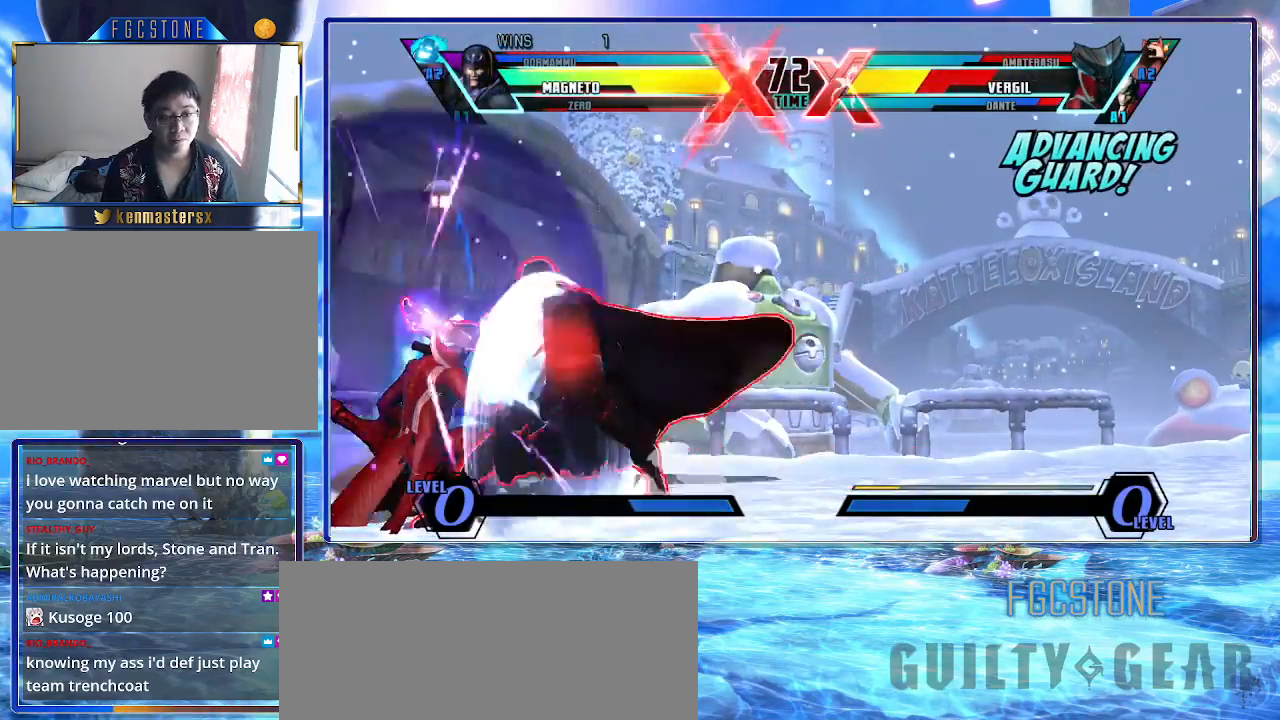
{"buttons": [], "left_stick": "down-right", "events": [[100, "left_stick", "right"], [267, "left_stick", "down-right"]]}
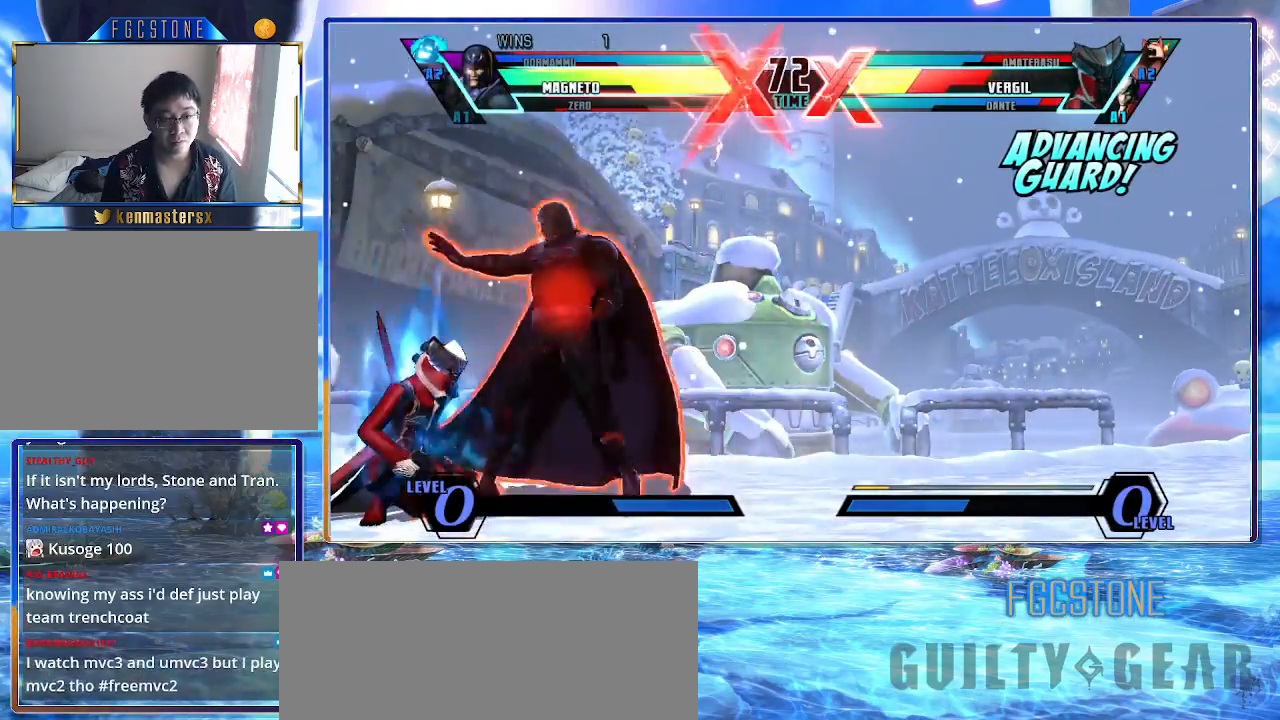
{"buttons": ["K"], "left_stick": "down-right", "events": [[350, "K", "down"], [450, "K", "up"], [500, "K", "down"]]}
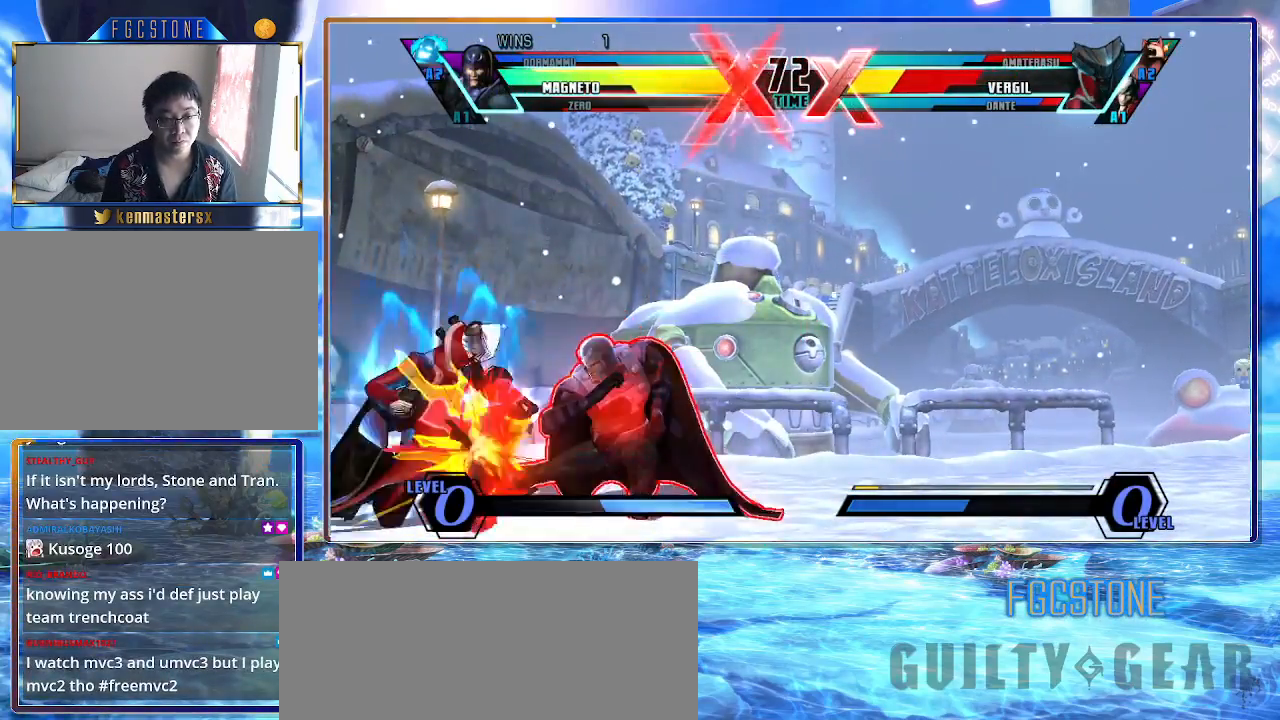
{"buttons": ["S"], "left_stick": "down-right", "events": [[117, "K", "up"], [183, "K", "down"], [250, "K", "up"], [400, "S", "down"]]}
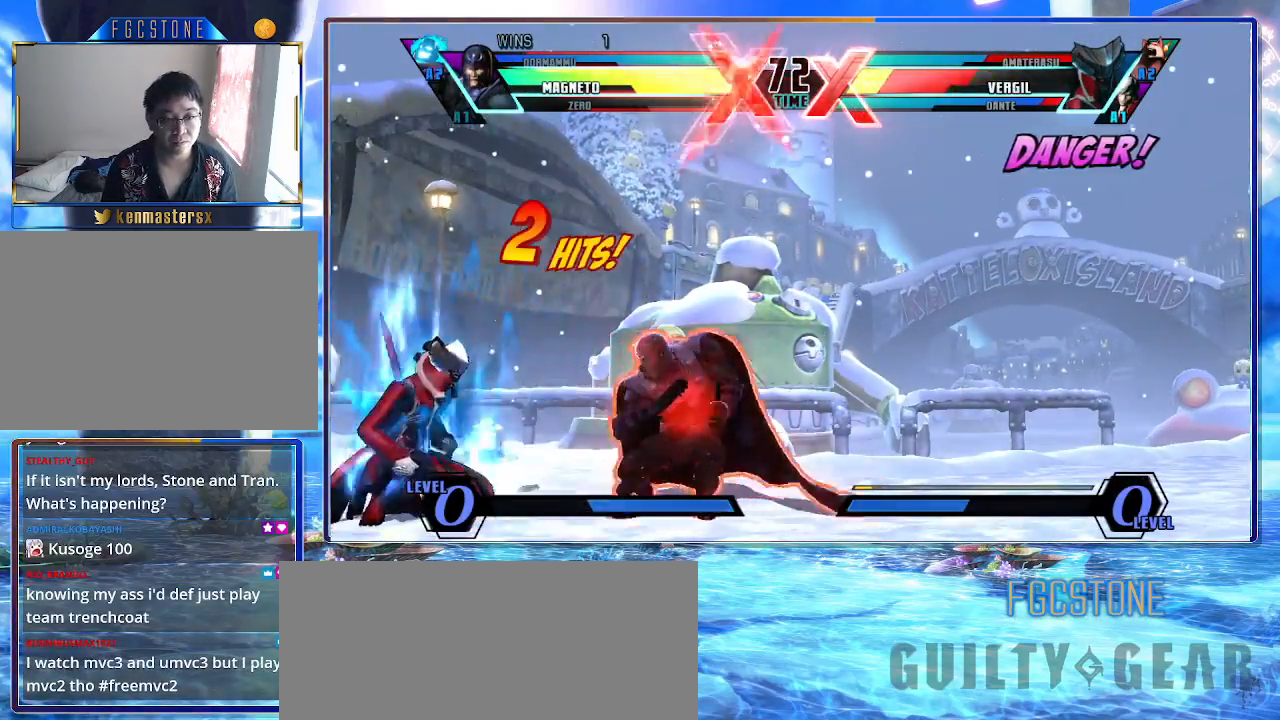
{"buttons": [], "left_stick": "down-right", "events": [[17, "S", "up"], [167, "HS", "down"], [267, "HS", "up"]]}
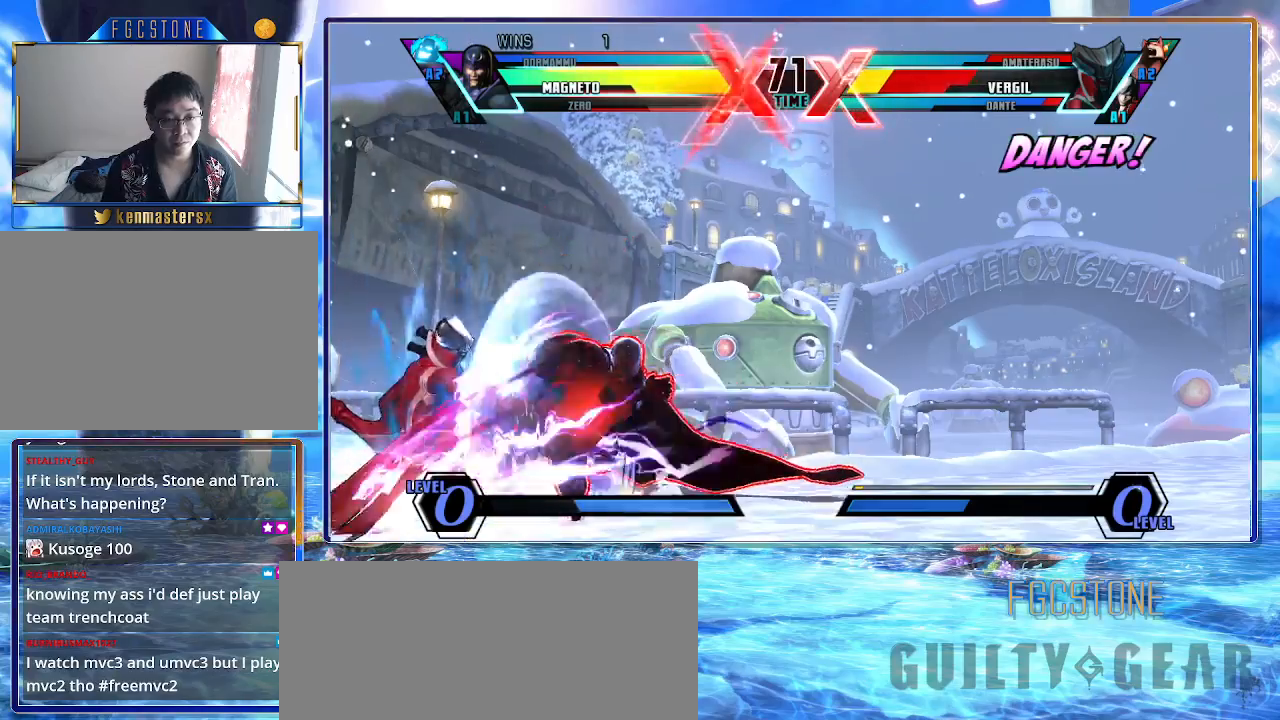
{"buttons": [], "left_stick": "up-right", "events": [[100, "D", "down"], [183, "D", "up"], [283, "left_stick", "down-left"], [367, "left_stick", "down-right"], [417, "P", "down"], [450, "left_stick", "up-right"], [500, "P", "up"]]}
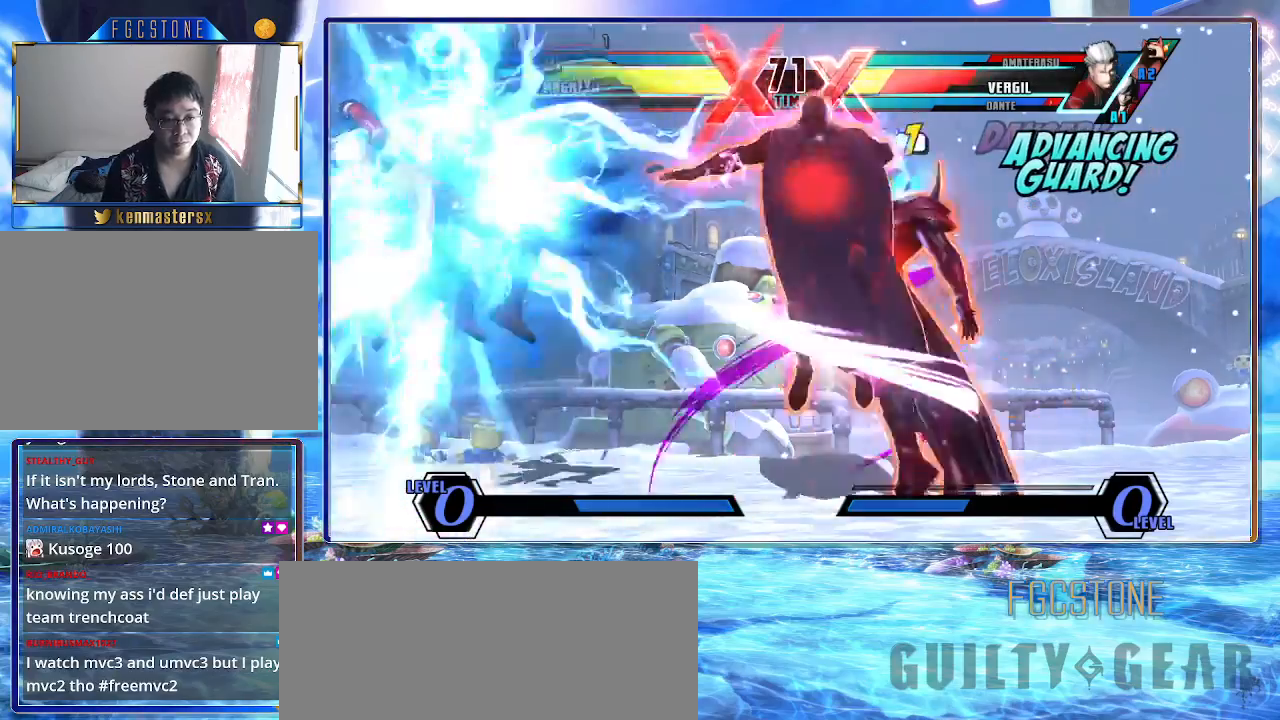
{"buttons": [], "left_stick": "right", "events": [[17, "left_stick", "center"], [100, "P", "down"], [167, "left_stick", "right"], [200, "P", "up"], [267, "P", "down"], [367, "P", "up"]]}
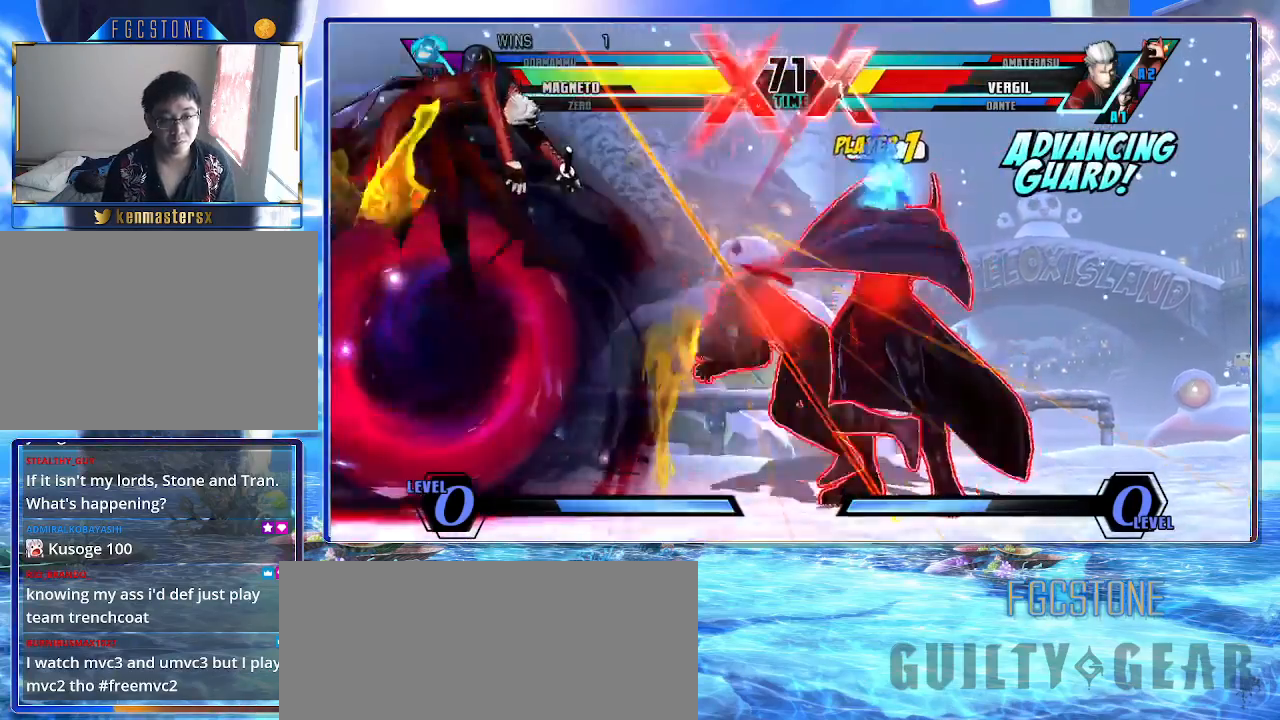
{"buttons": [], "left_stick": "right", "events": []}